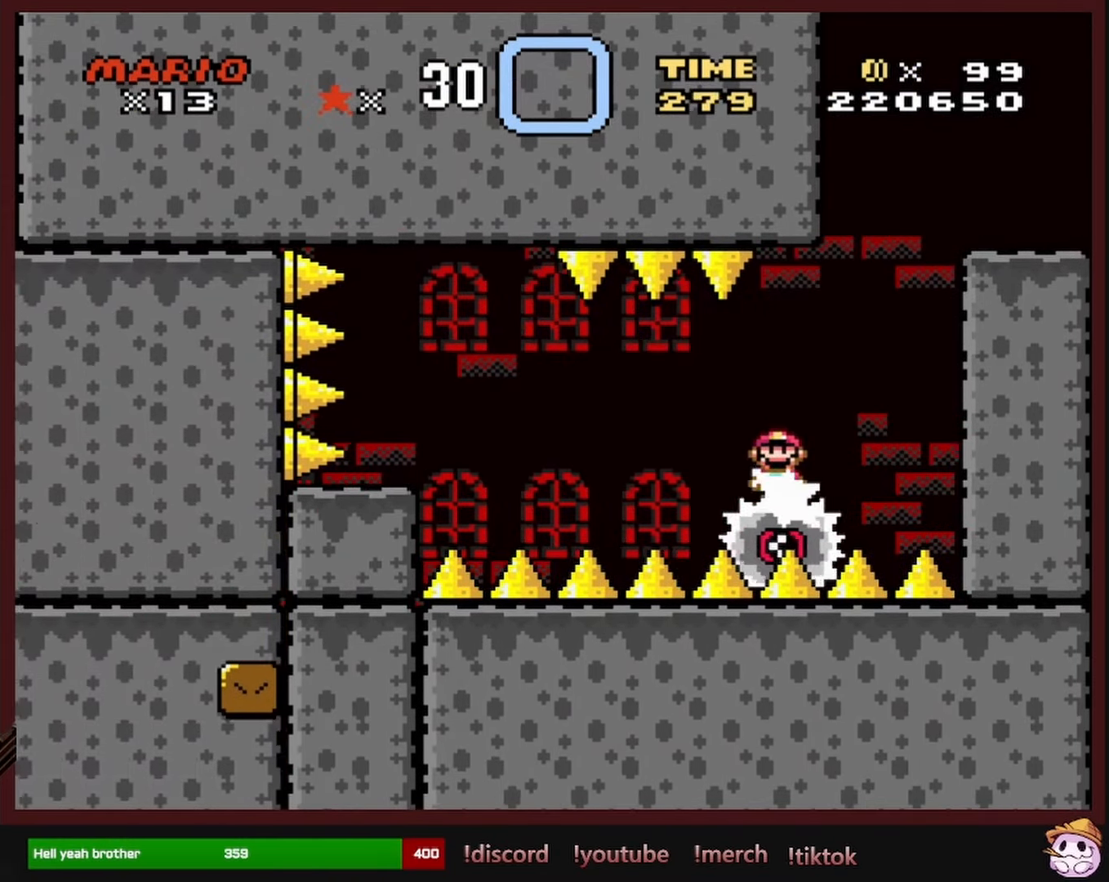
Gameplay with a controller (Nintendo layout); each line is a JSON object with the inputs held at the frame after it (dt_ms = milliseconds from this image to that frame). "events" lists button and stick changes between this image and that frame as [ms after this image, input, new state], when the widget could be followed in between. Not read: L1 L3 R1 R3 SELECT.
{"dt_ms": 500, "buttons": ["A", "X", "DPAD_RIGHT"], "events": [[50, "DPAD_RIGHT", "up"], [50, "DPAD_UP", "down"], [66, "DPAD_LEFT", "down"], [66, "DPAD_UP", "up"], [183, "DPAD_LEFT", "up"], [200, "DPAD_UP", "down"], [217, "DPAD_RIGHT", "down"], [217, "DPAD_UP", "up"]]}
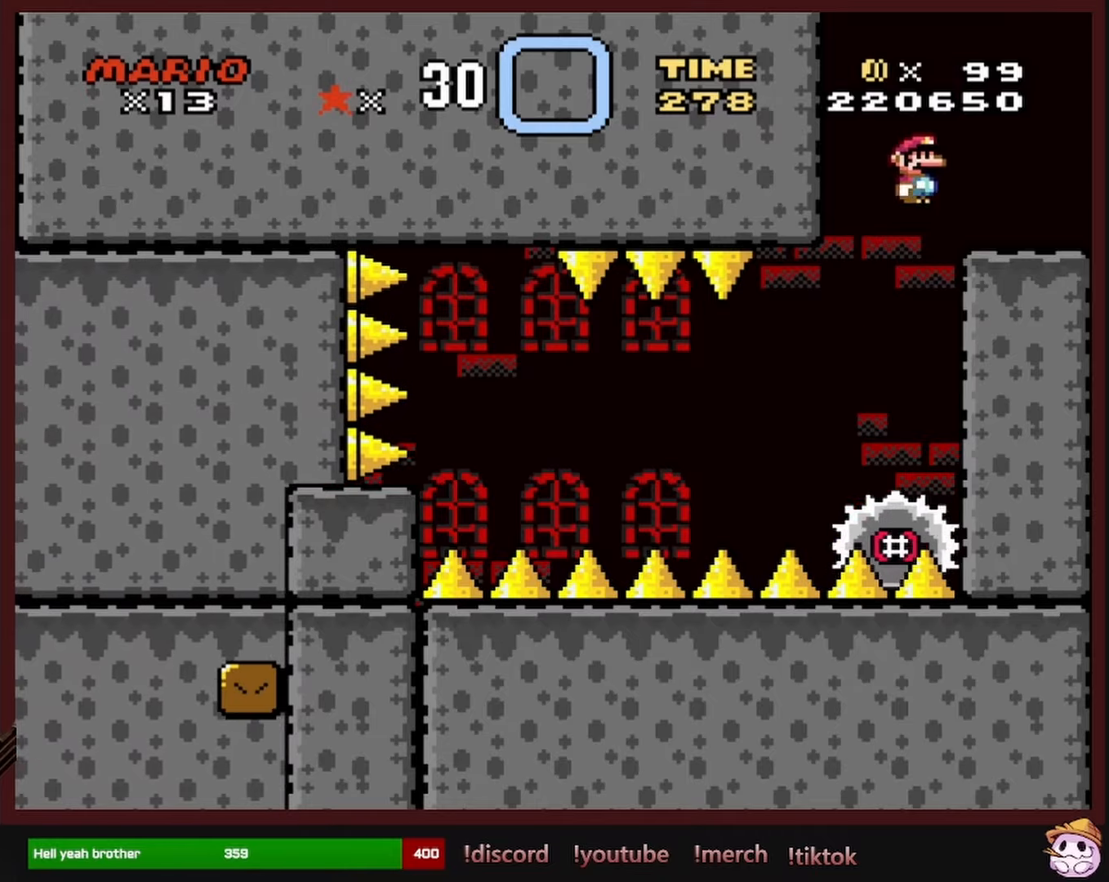
{"dt_ms": 500, "buttons": ["B", "Y", "DPAD_LEFT"], "events": [[17, "A", "up"], [33, "X", "up"], [50, "DPAD_RIGHT", "up"], [83, "Y", "down"], [183, "DPAD_LEFT", "down"], [233, "B", "down"]]}
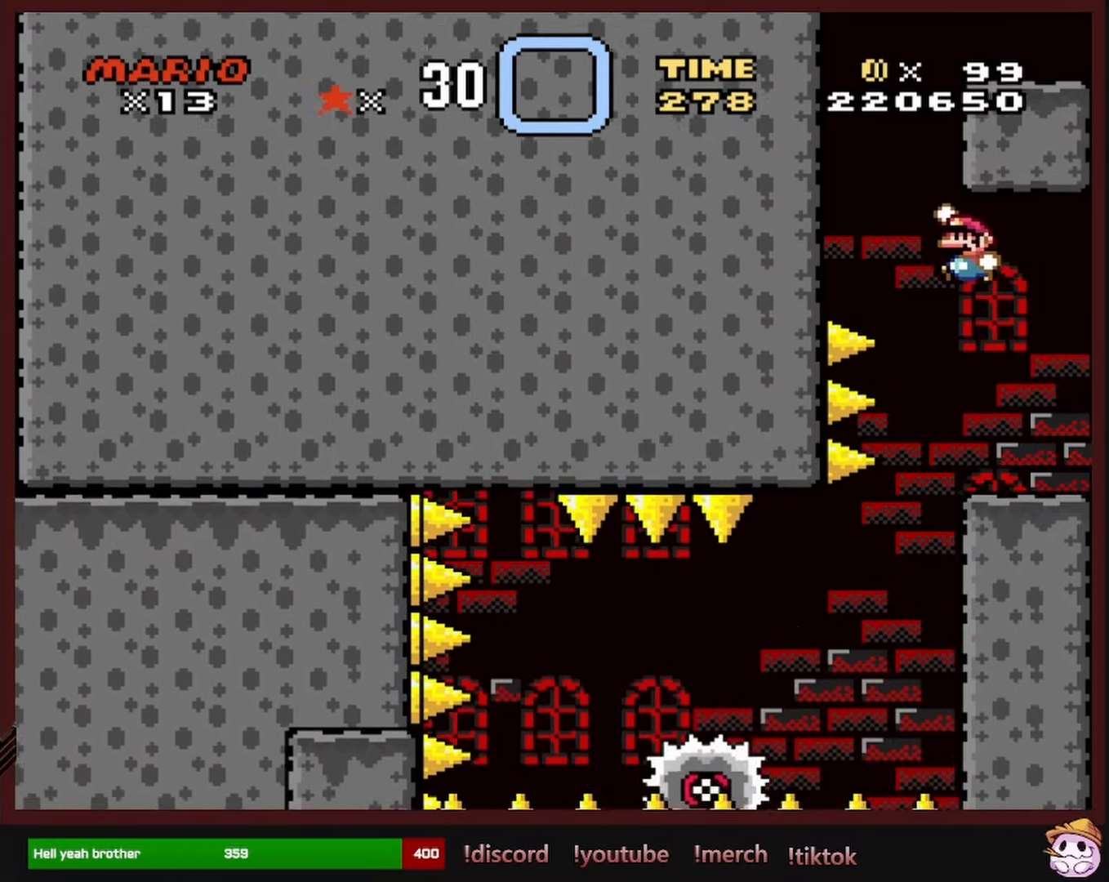
{"dt_ms": 500, "buttons": ["Y", "DPAD_RIGHT"], "events": [[250, "DPAD_LEFT", "up"], [300, "B", "up"], [417, "DPAD_RIGHT", "down"]]}
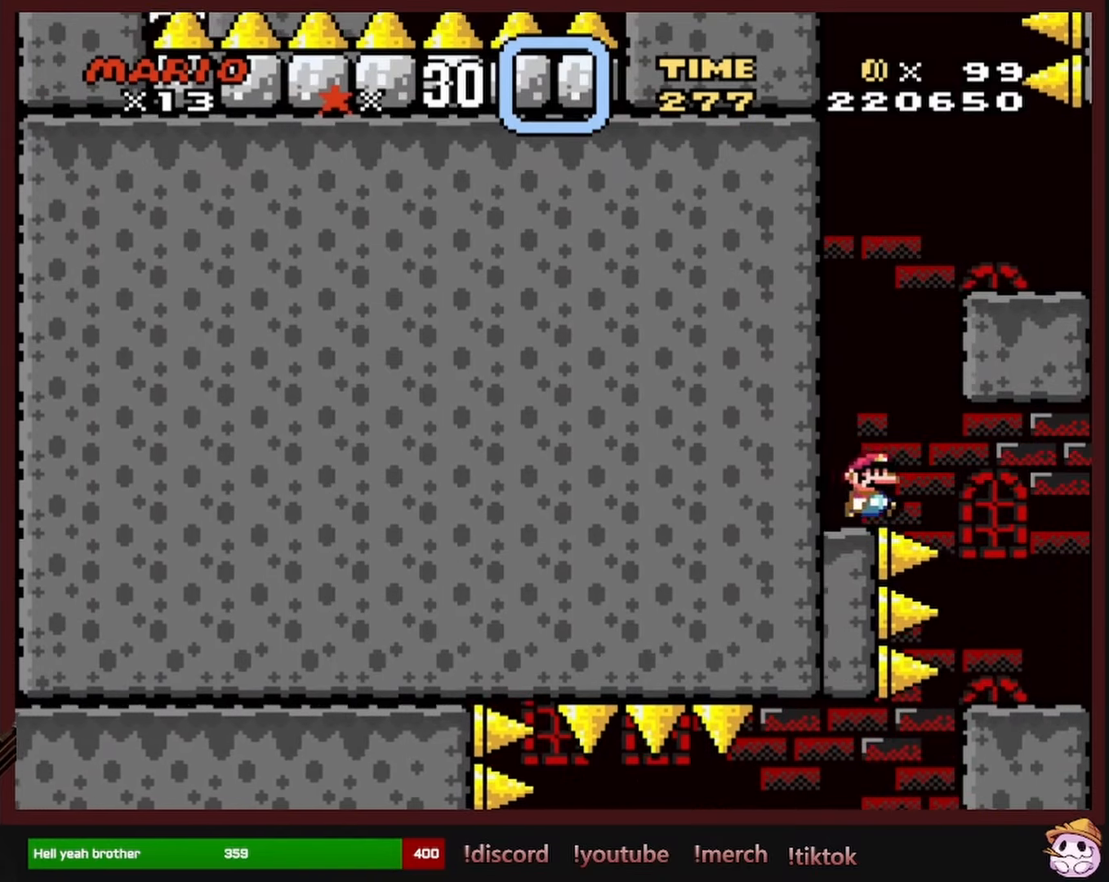
{"dt_ms": 500, "buttons": ["Y"], "events": [[33, "B", "down"], [67, "DPAD_RIGHT", "up"], [83, "DPAD_LEFT", "down"], [150, "DPAD_LEFT", "up"], [167, "DPAD_UP", "down"], [200, "DPAD_RIGHT", "down"], [200, "DPAD_UP", "up"], [467, "B", "up"], [500, "DPAD_RIGHT", "up"]]}
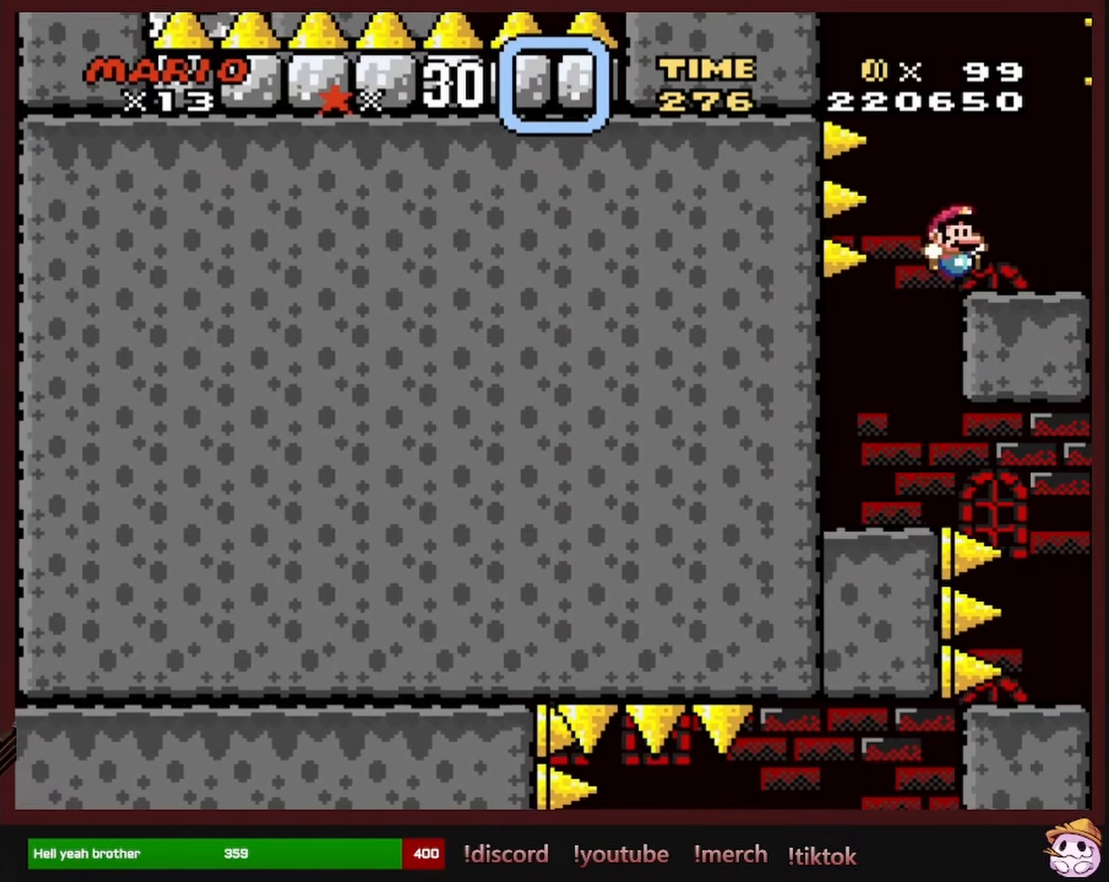
{"dt_ms": 500, "buttons": ["B", "Y"], "events": [[133, "B", "down"], [133, "DPAD_LEFT", "down"], [467, "DPAD_LEFT", "up"]]}
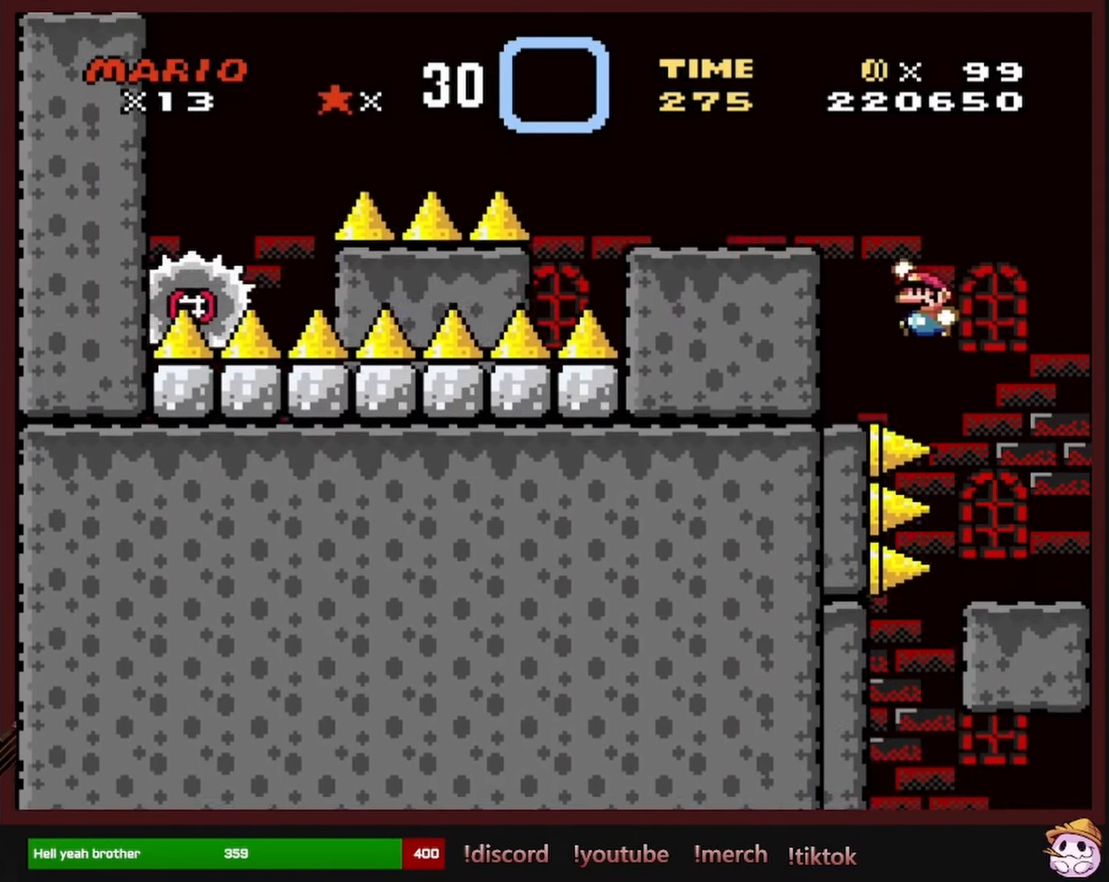
{"dt_ms": 500, "buttons": ["B", "Y", "DPAD_LEFT"], "events": [[17, "B", "up"], [150, "DPAD_RIGHT", "down"], [283, "B", "down"], [283, "DPAD_RIGHT", "up"], [400, "DPAD_LEFT", "down"]]}
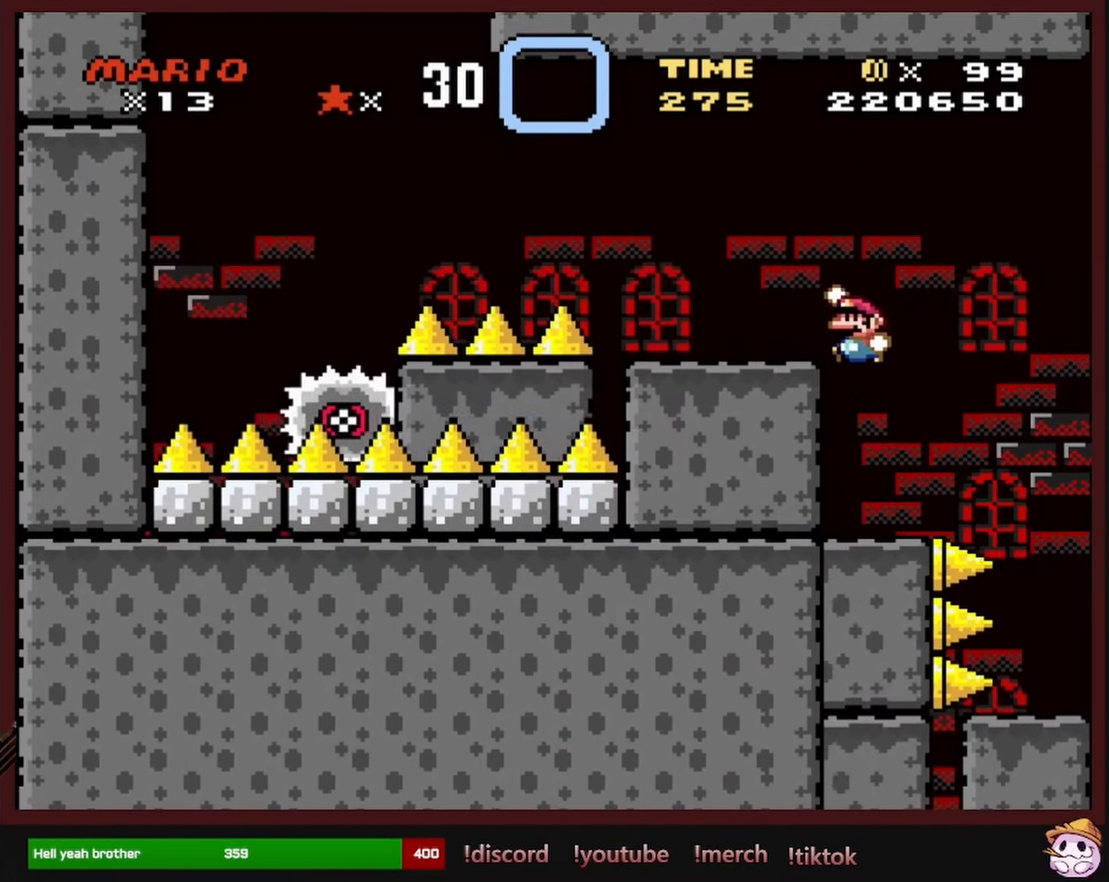
{"dt_ms": 1000, "buttons": ["A", "X", "DPAD_RIGHT"], "events": [[83, "B", "up"], [83, "Y", "up"], [167, "X", "down"], [367, "A", "down"], [467, "A", "up"], [583, "A", "down"], [783, "A", "up"], [800, "DPAD_LEFT", "up"], [917, "A", "down"], [950, "DPAD_RIGHT", "down"]]}
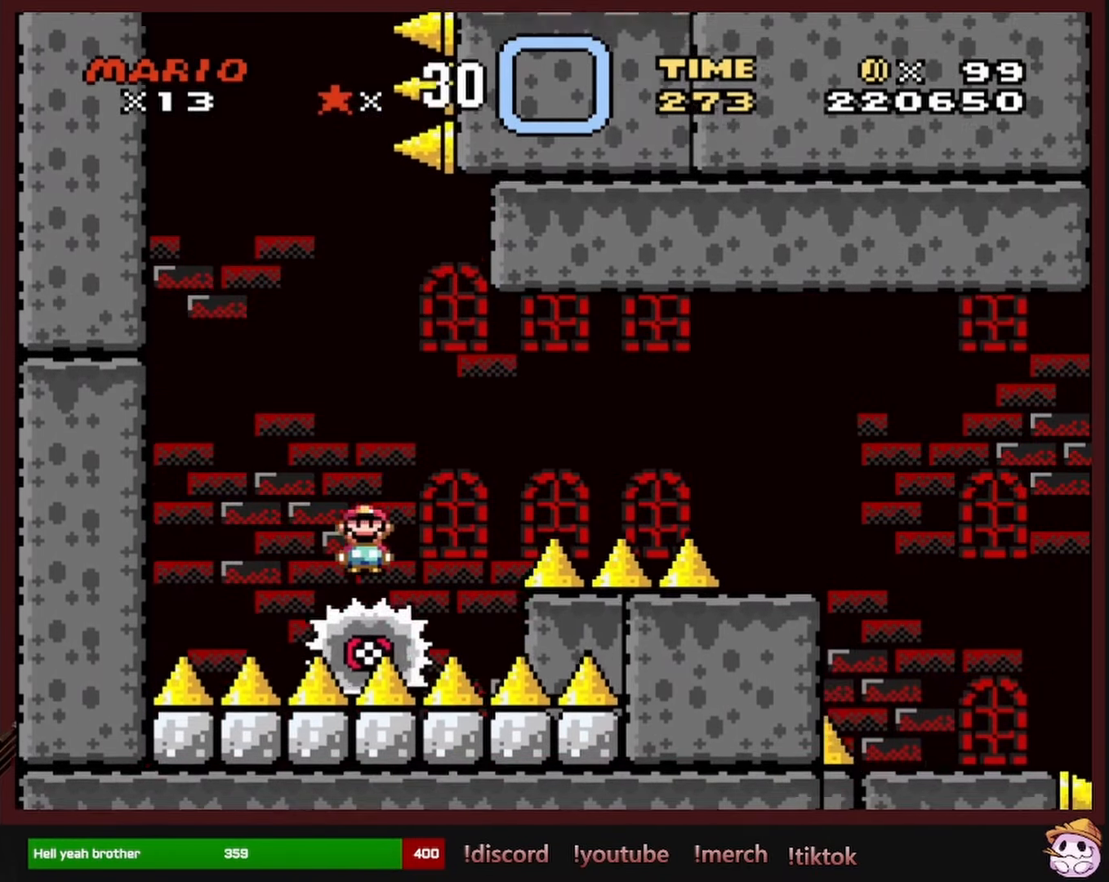
{"dt_ms": 1000, "buttons": ["A", "X"], "events": [[133, "DPAD_RIGHT", "up"], [450, "A", "up"], [667, "DPAD_LEFT", "down"], [733, "A", "down"], [967, "DPAD_LEFT", "up"]]}
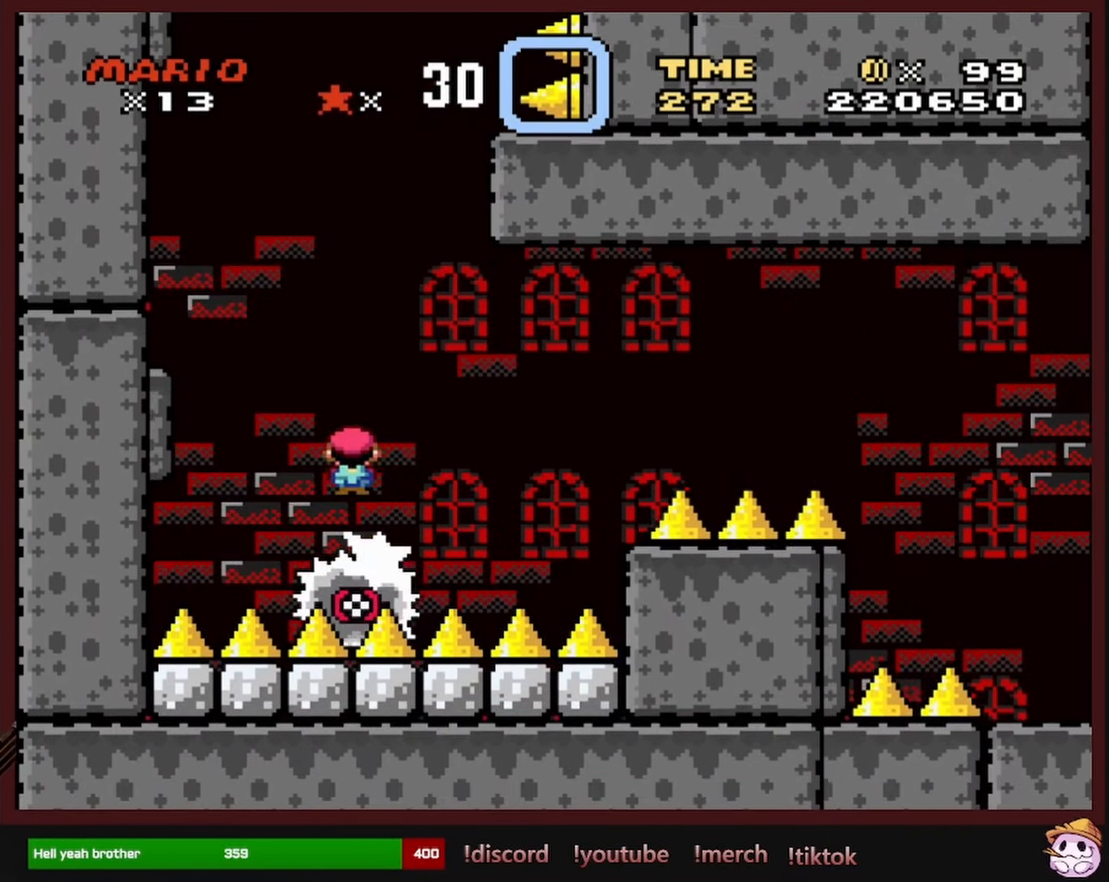
{"dt_ms": 500, "buttons": ["Y", "DPAD_RIGHT"], "events": [[133, "DPAD_LEFT", "down"], [234, "DPAD_LEFT", "up"], [250, "A", "up"], [317, "X", "up"], [350, "DPAD_RIGHT", "down"], [384, "Y", "down"]]}
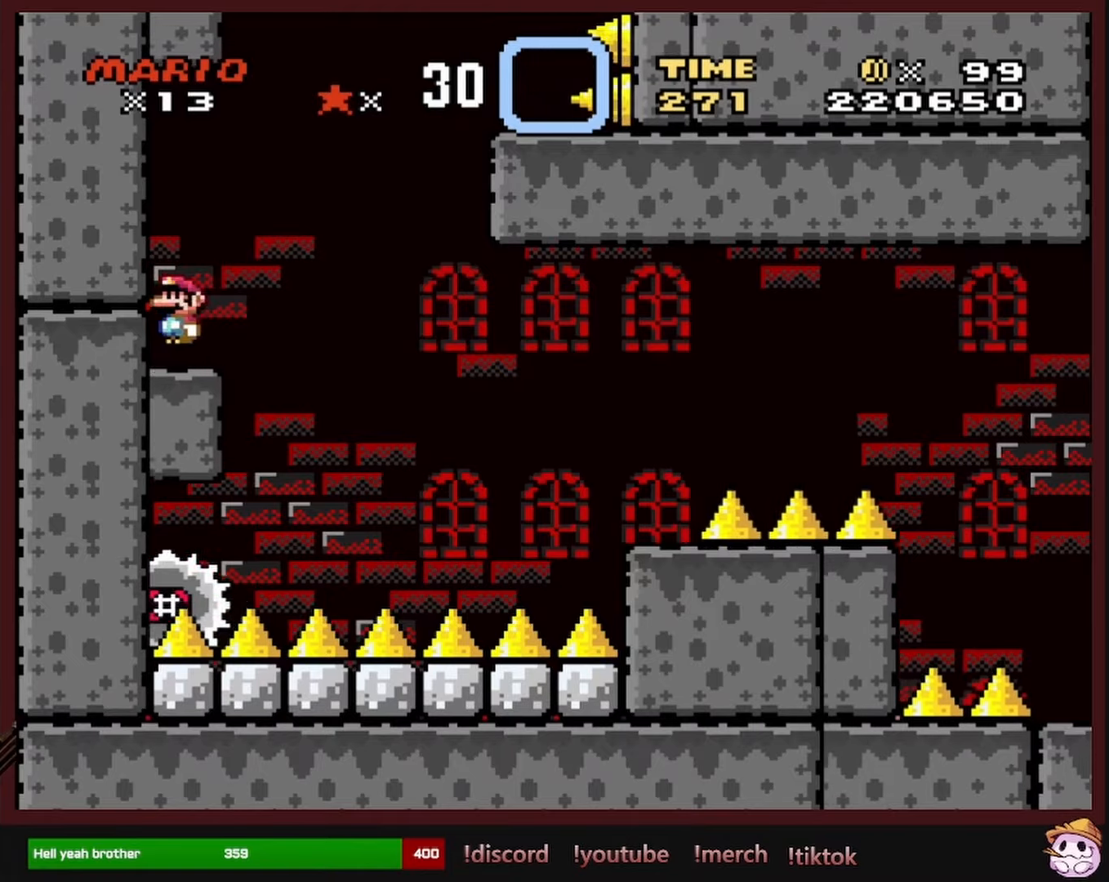
{"dt_ms": 500, "buttons": ["B", "Y"], "events": [[134, "B", "down"], [334, "DPAD_RIGHT", "up"]]}
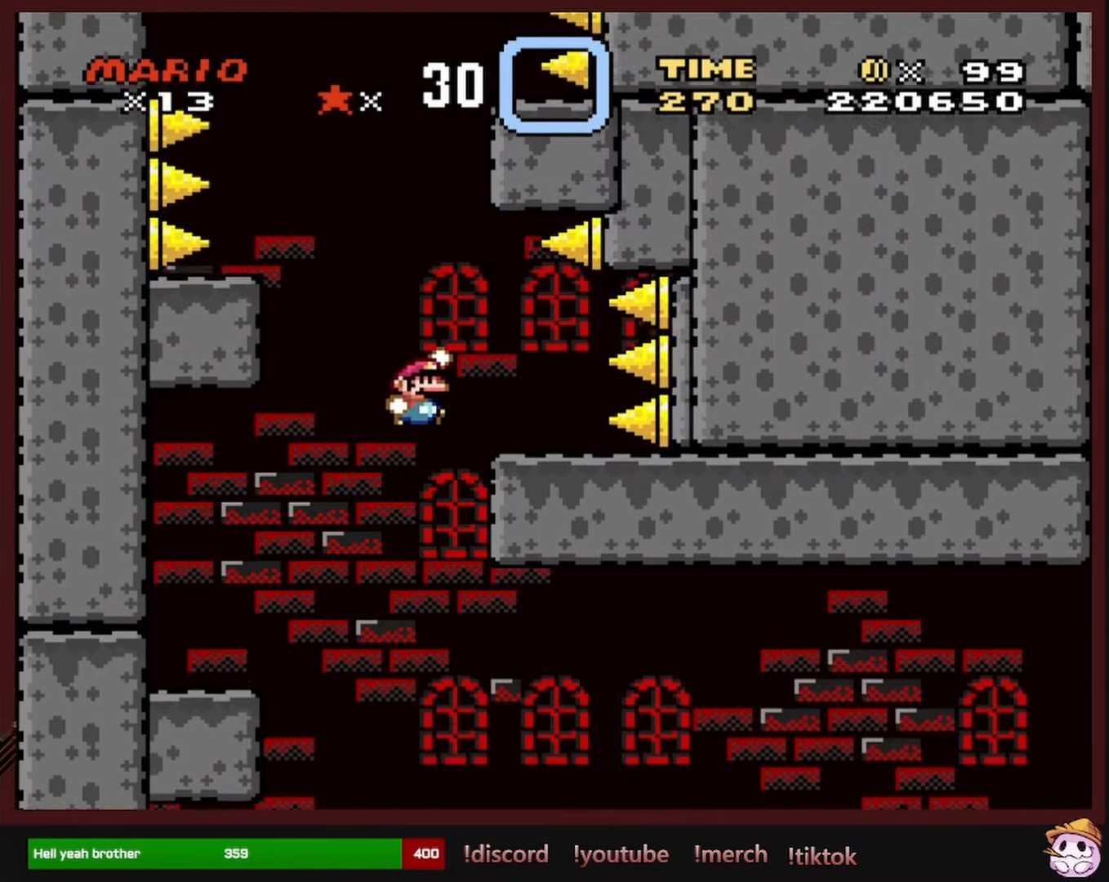
{"dt_ms": 500, "buttons": ["B", "Y", "DPAD_LEFT"], "events": [[84, "B", "up"], [100, "DPAD_LEFT", "down"], [300, "B", "down"]]}
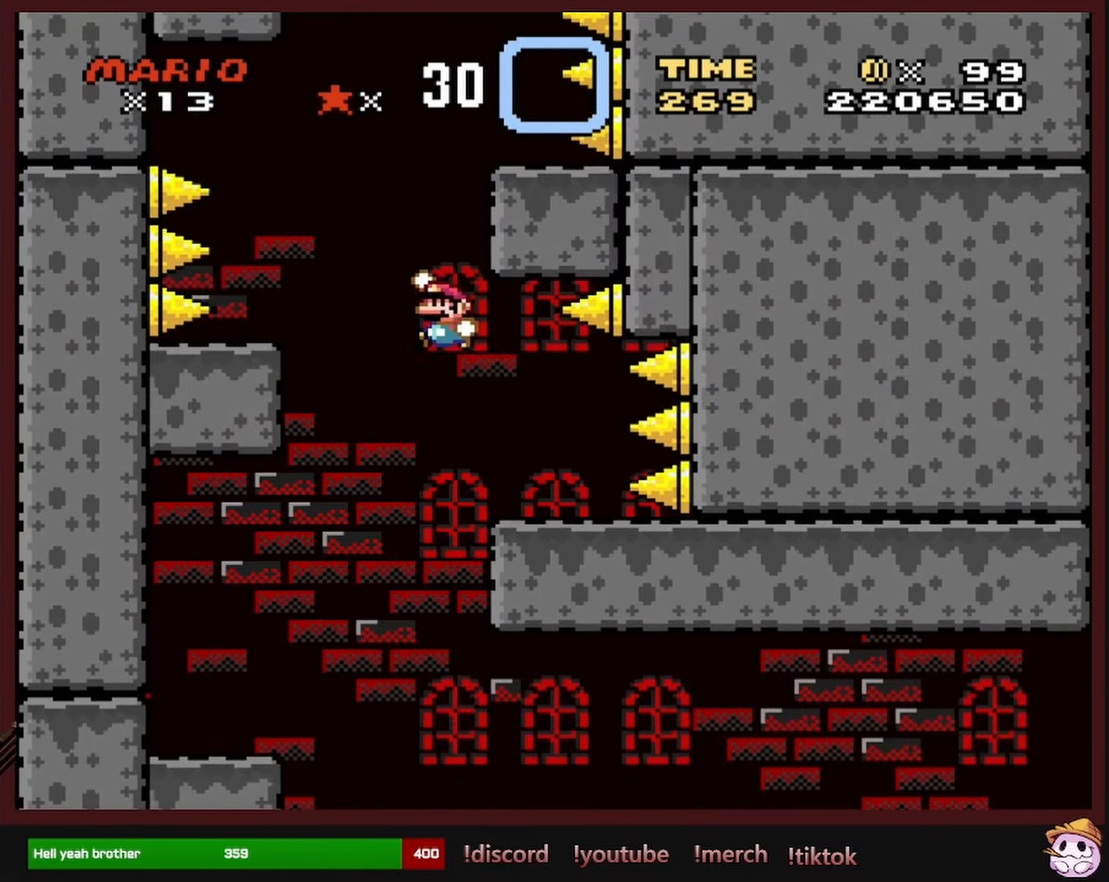
{"dt_ms": 500, "buttons": ["B", "Y", "DPAD_RIGHT"], "events": [[100, "DPAD_LEFT", "up"], [267, "B", "up"], [317, "DPAD_RIGHT", "down"], [500, "B", "down"]]}
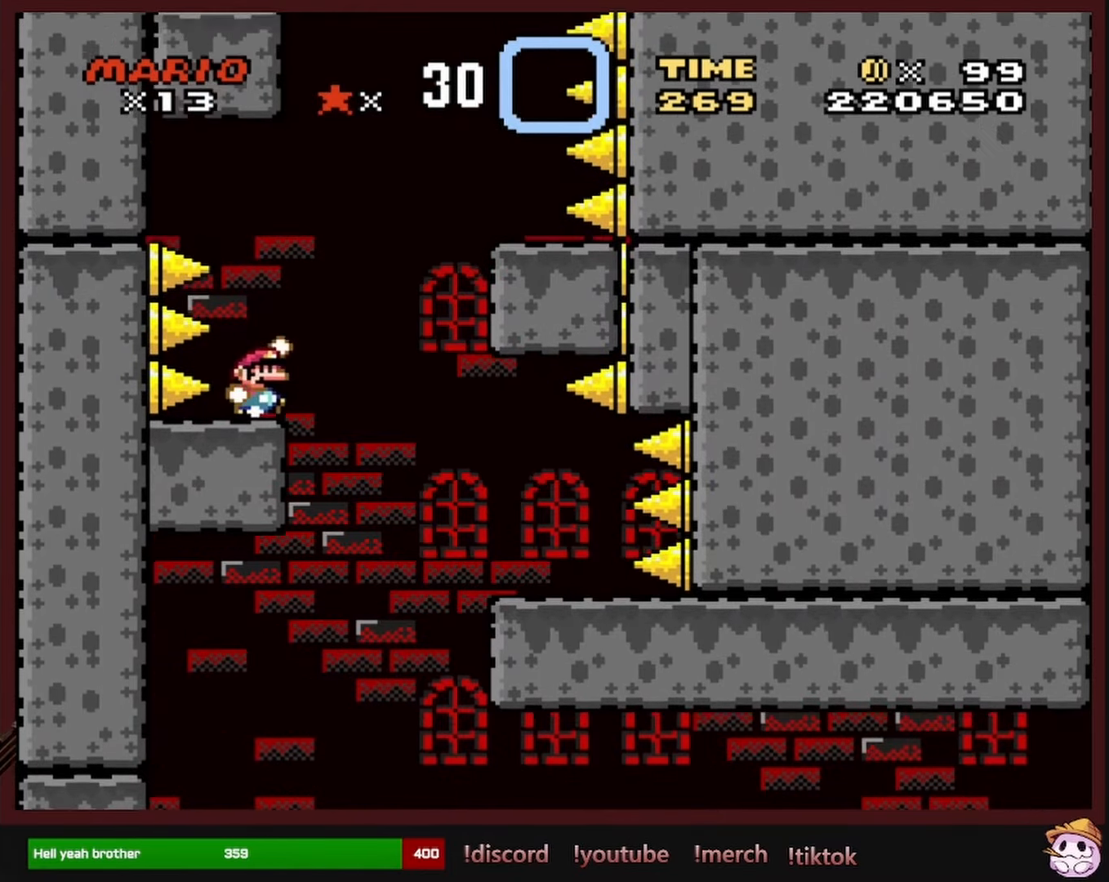
{"dt_ms": 500, "buttons": ["Y"], "events": [[350, "DPAD_RIGHT", "up"], [450, "B", "up"]]}